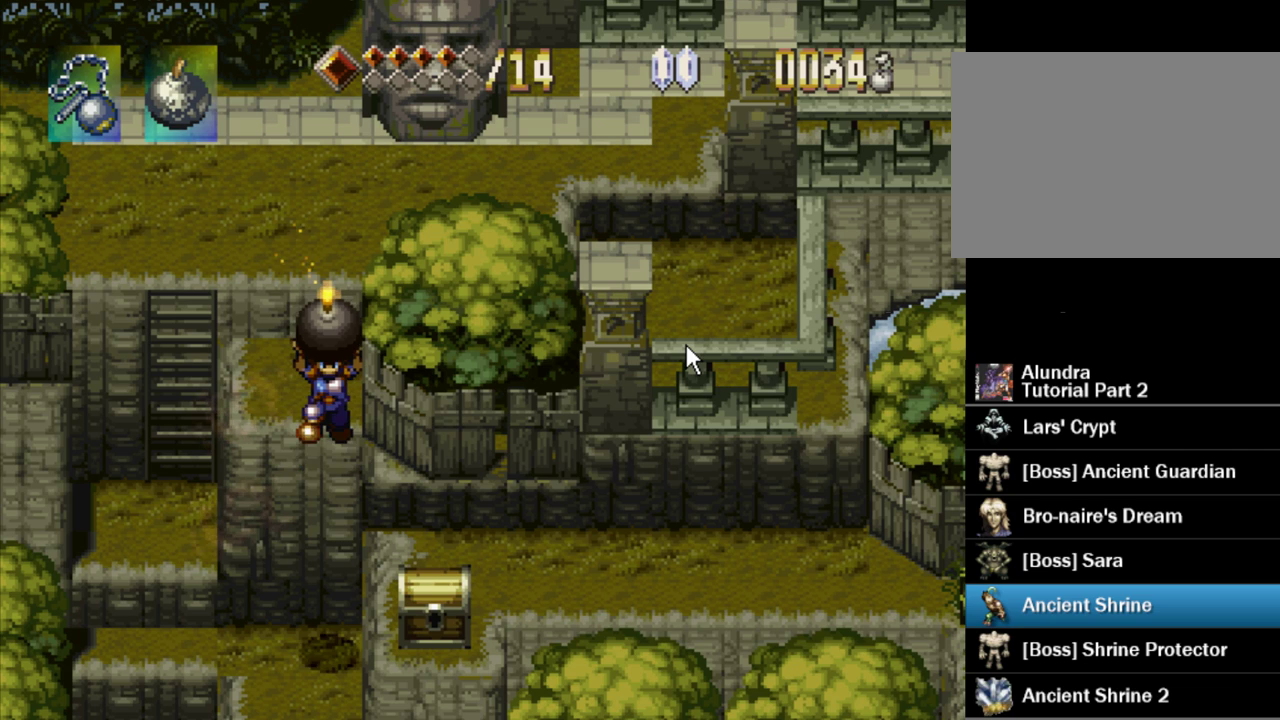
Gameplay with a controller (PlayStation layout); each line is a JSON object with the inputs held at the frame after it. "events" lists button and stick changes between this image and that frame as [ms after this image, input, new state], when the widget could be followed in between. Not read: L3 R3.
{"buttons": ["CROSS", "DPAD_DOWN"], "events": []}
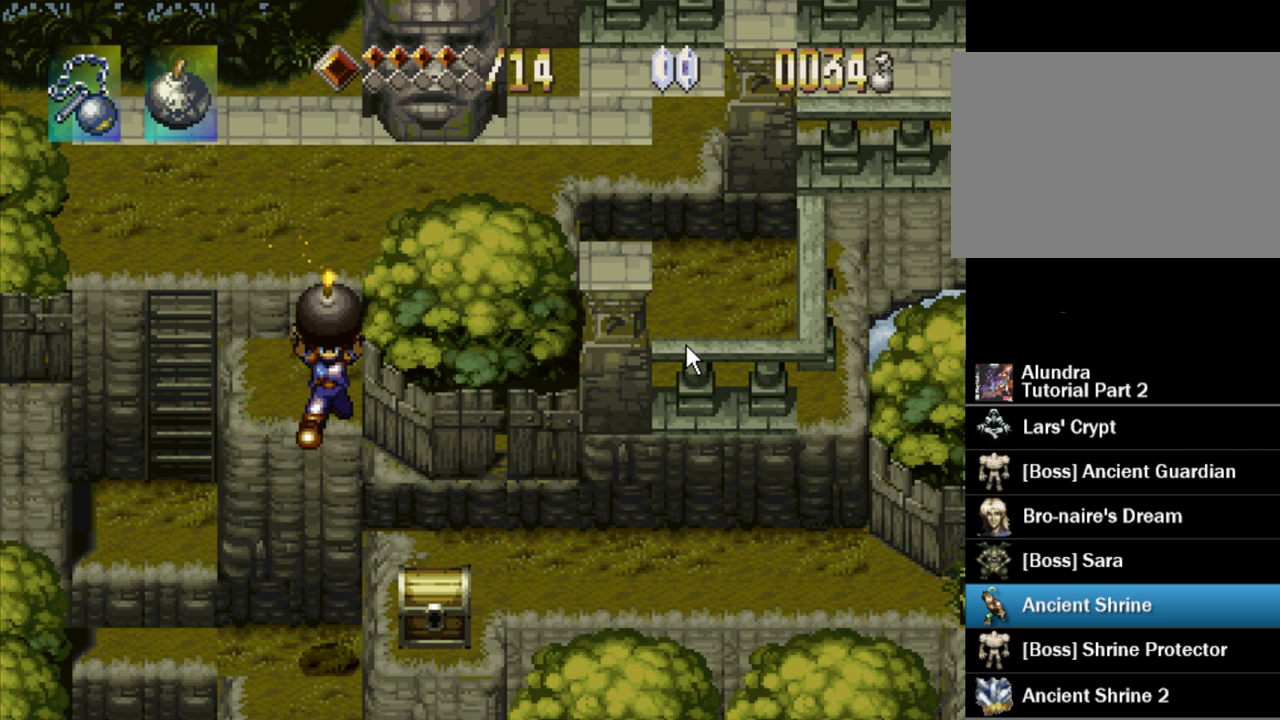
{"buttons": ["CROSS", "DPAD_DOWN"], "events": []}
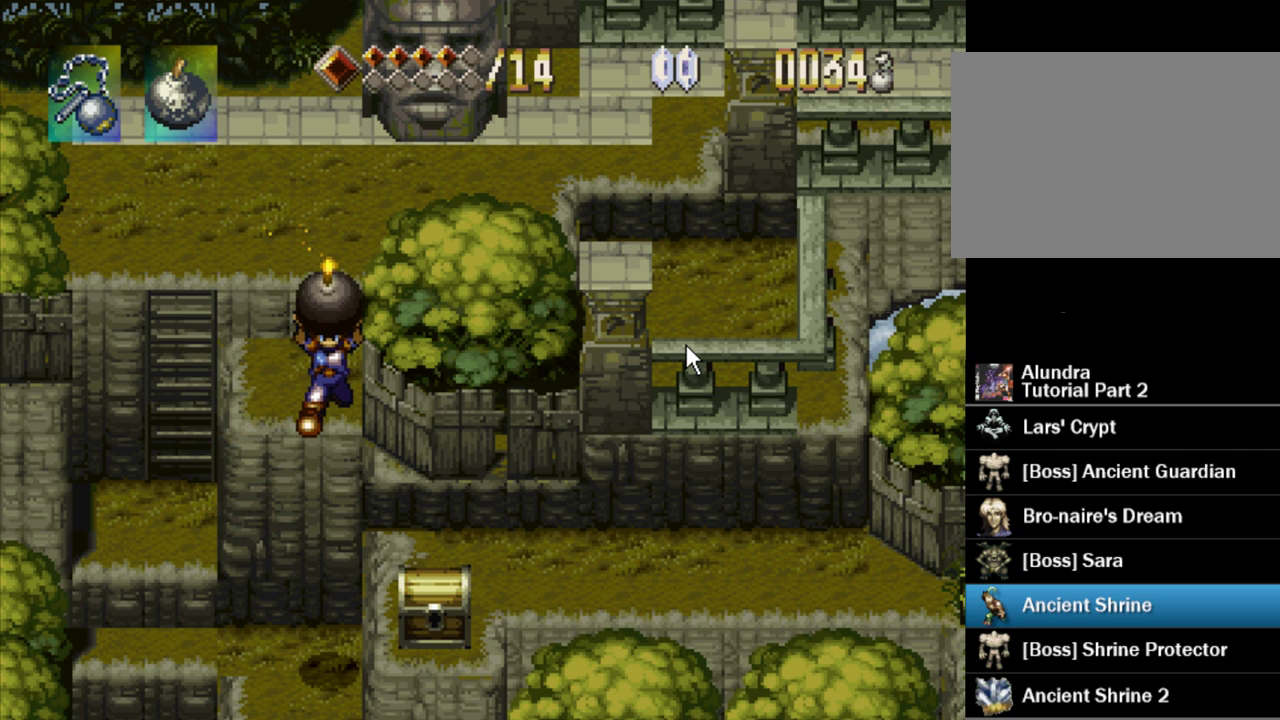
{"buttons": ["CROSS", "DPAD_DOWN"], "events": []}
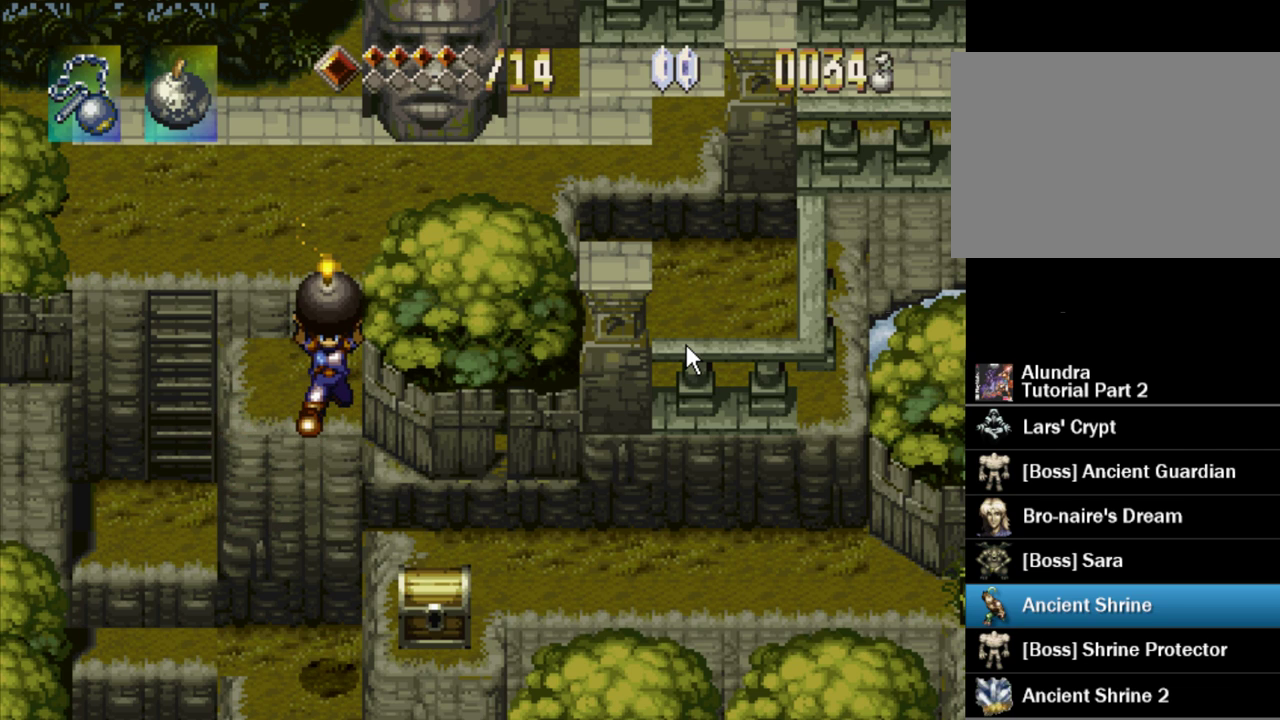
{"buttons": ["CROSS", "DPAD_DOWN"], "events": []}
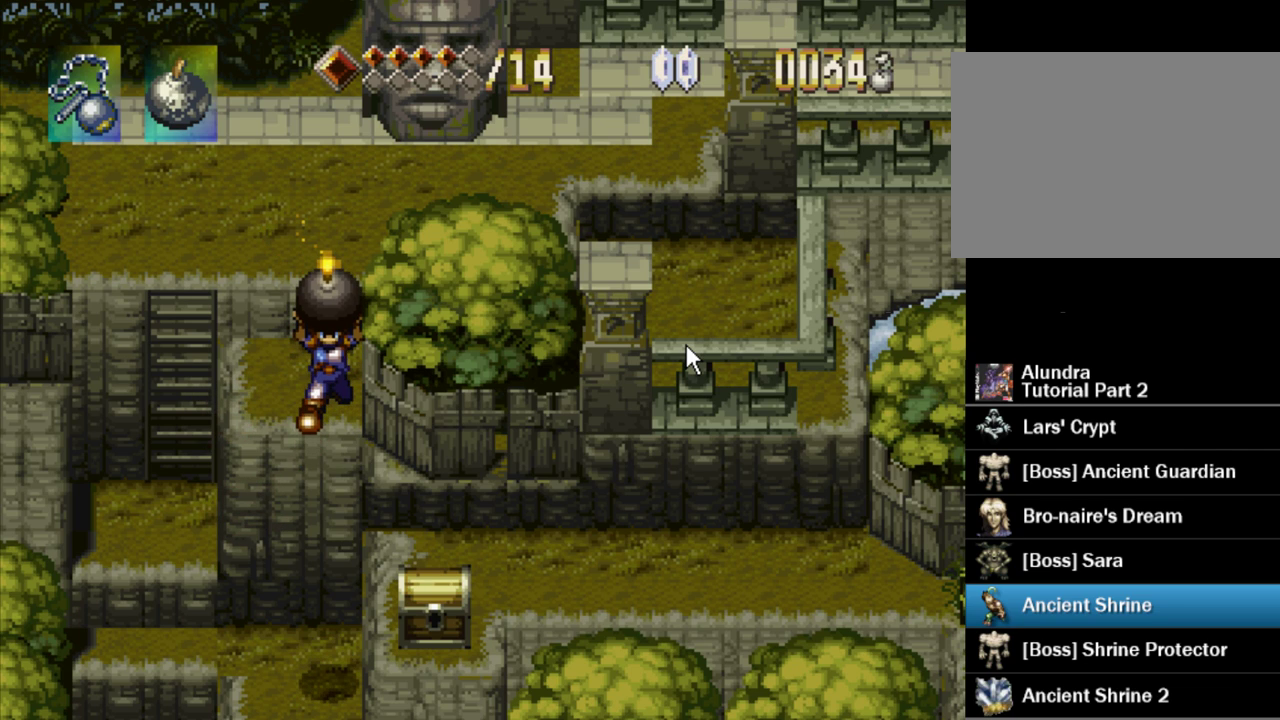
{"buttons": ["CROSS", "DPAD_DOWN"], "events": []}
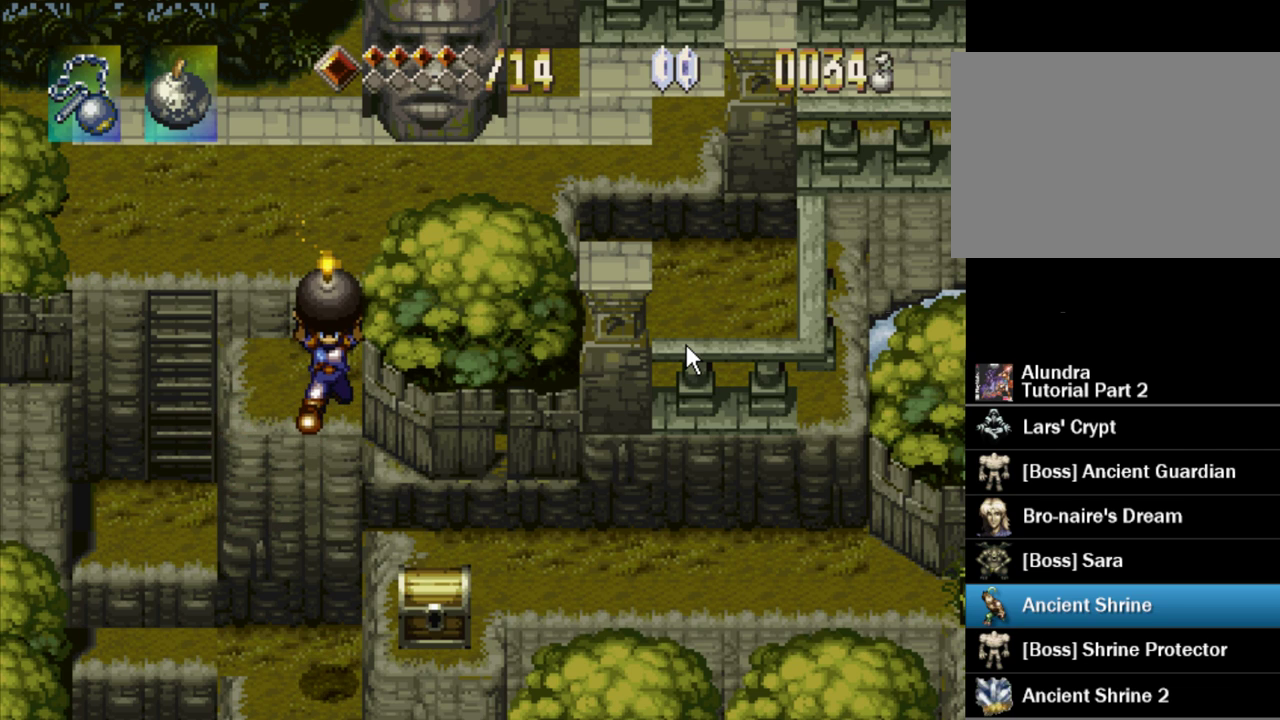
{"buttons": ["CROSS", "DPAD_DOWN"], "events": []}
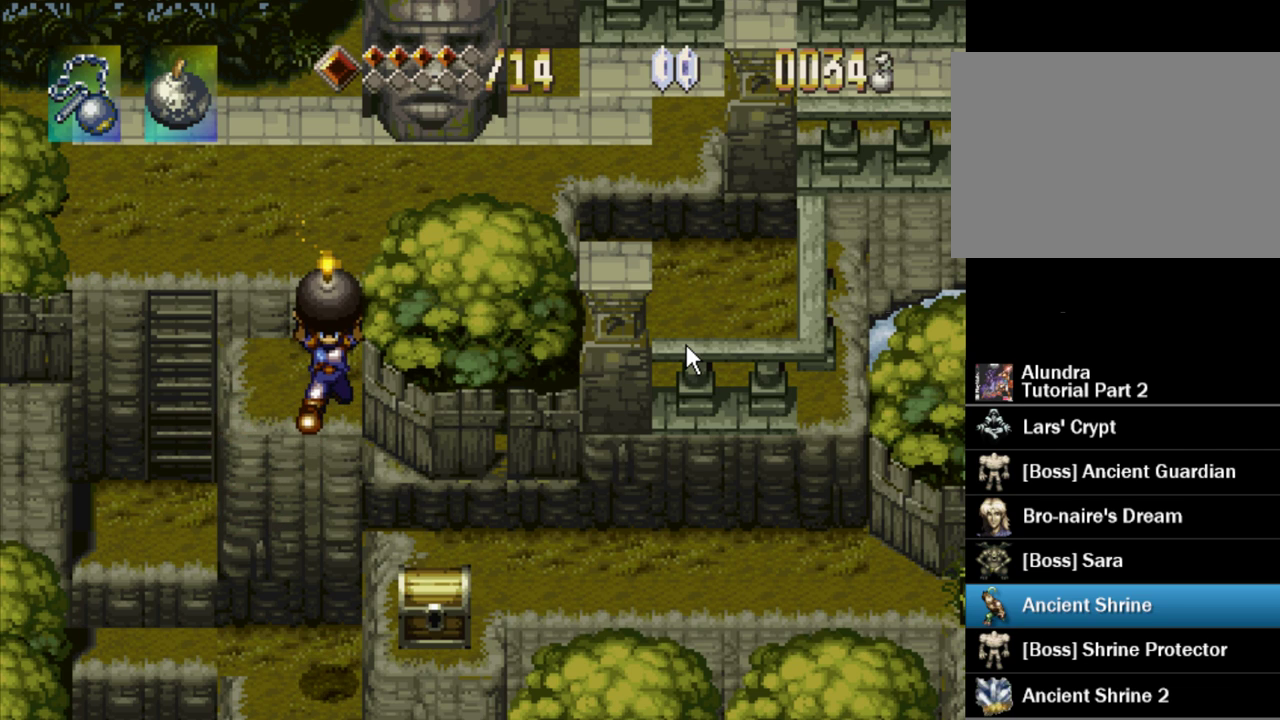
{"buttons": ["CROSS", "DPAD_DOWN"], "events": []}
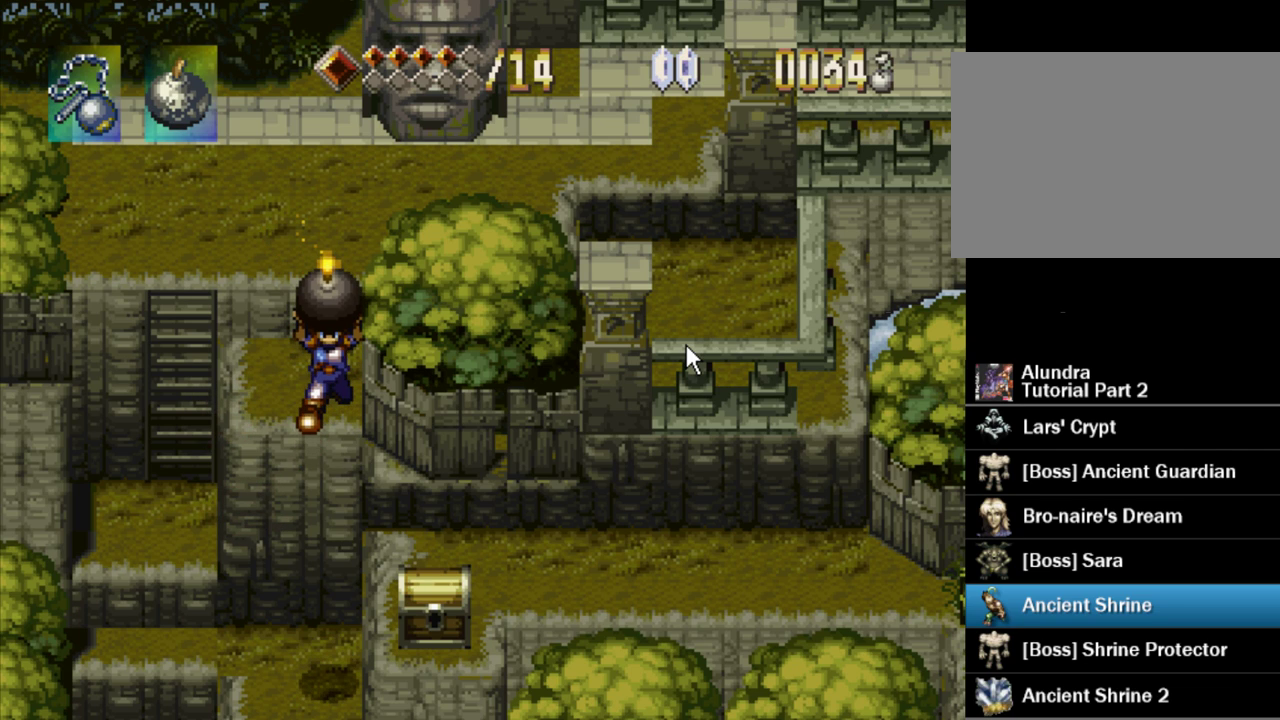
{"buttons": ["CROSS", "DPAD_DOWN"], "events": []}
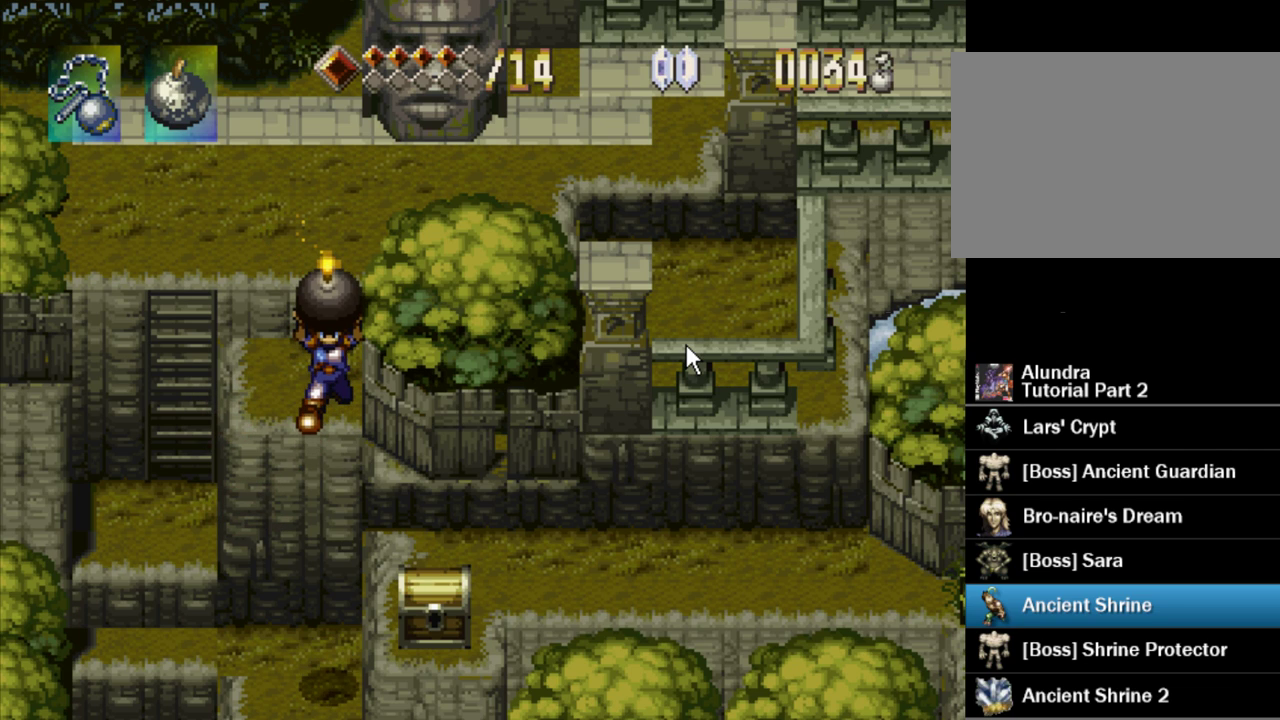
{"buttons": ["CROSS", "DPAD_DOWN"], "events": []}
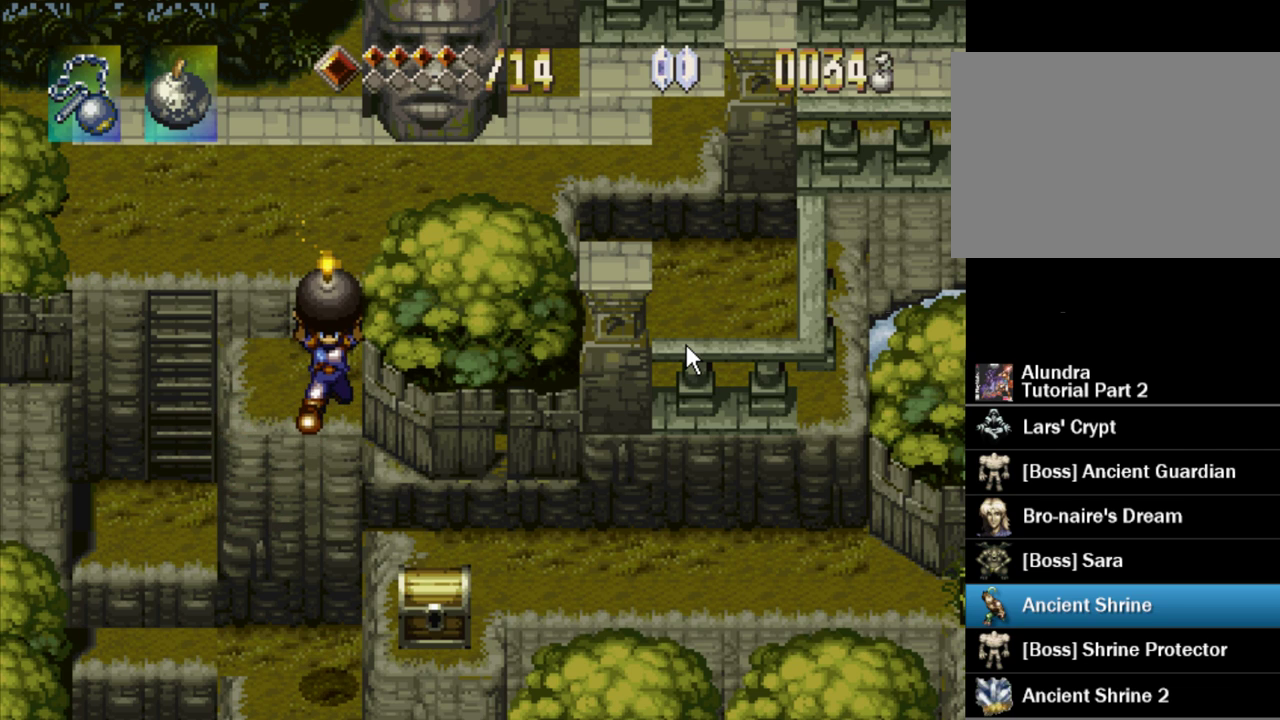
{"buttons": ["CROSS", "DPAD_DOWN"], "events": []}
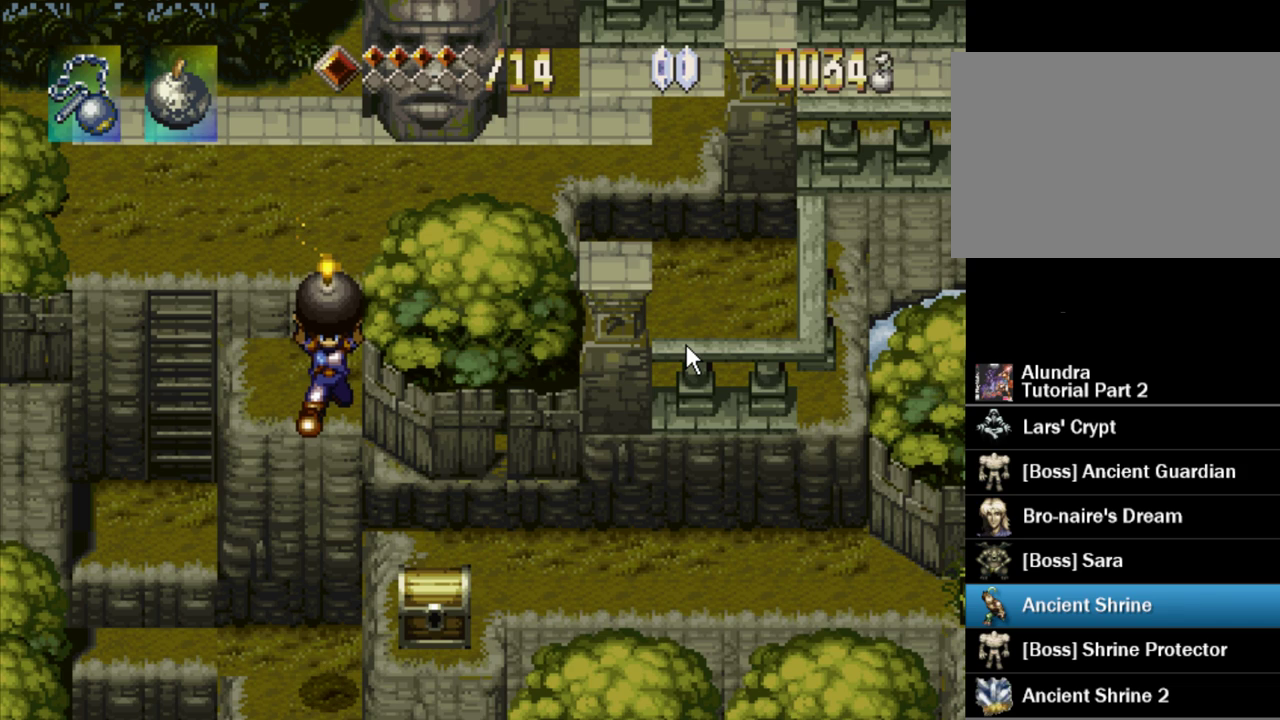
{"buttons": ["CROSS", "DPAD_DOWN"], "events": []}
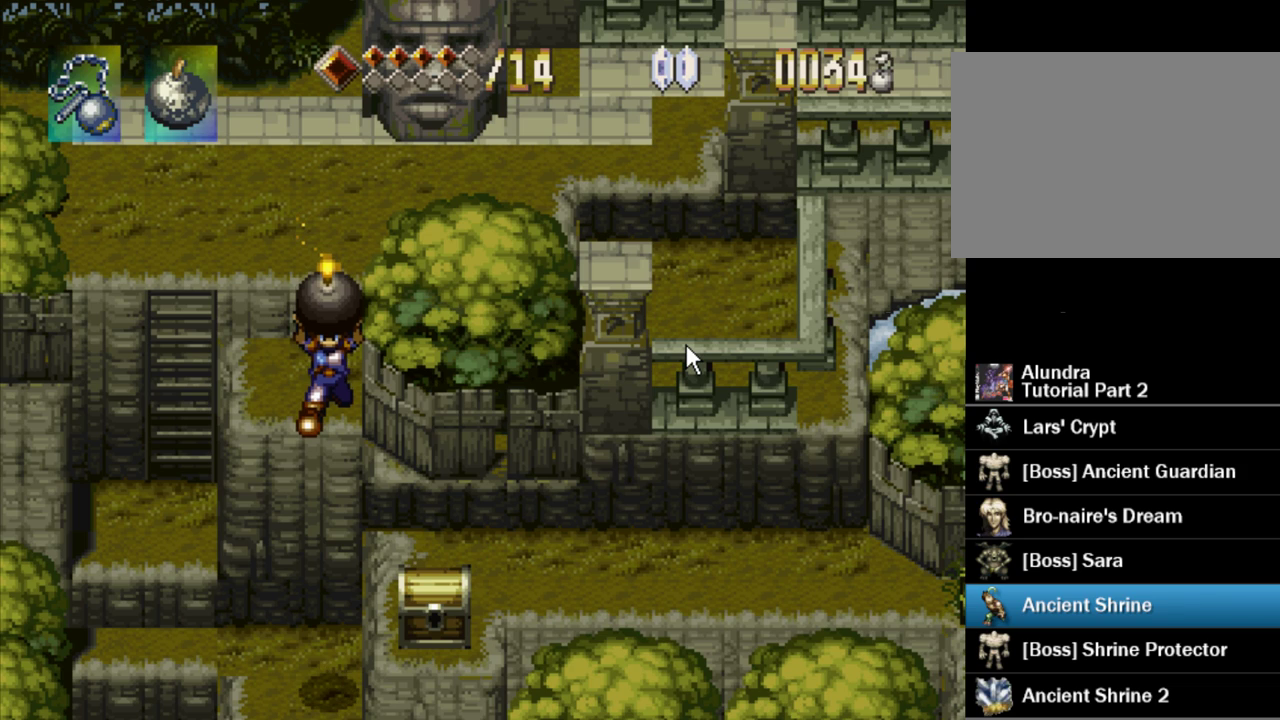
{"buttons": ["CROSS", "DPAD_DOWN"], "events": []}
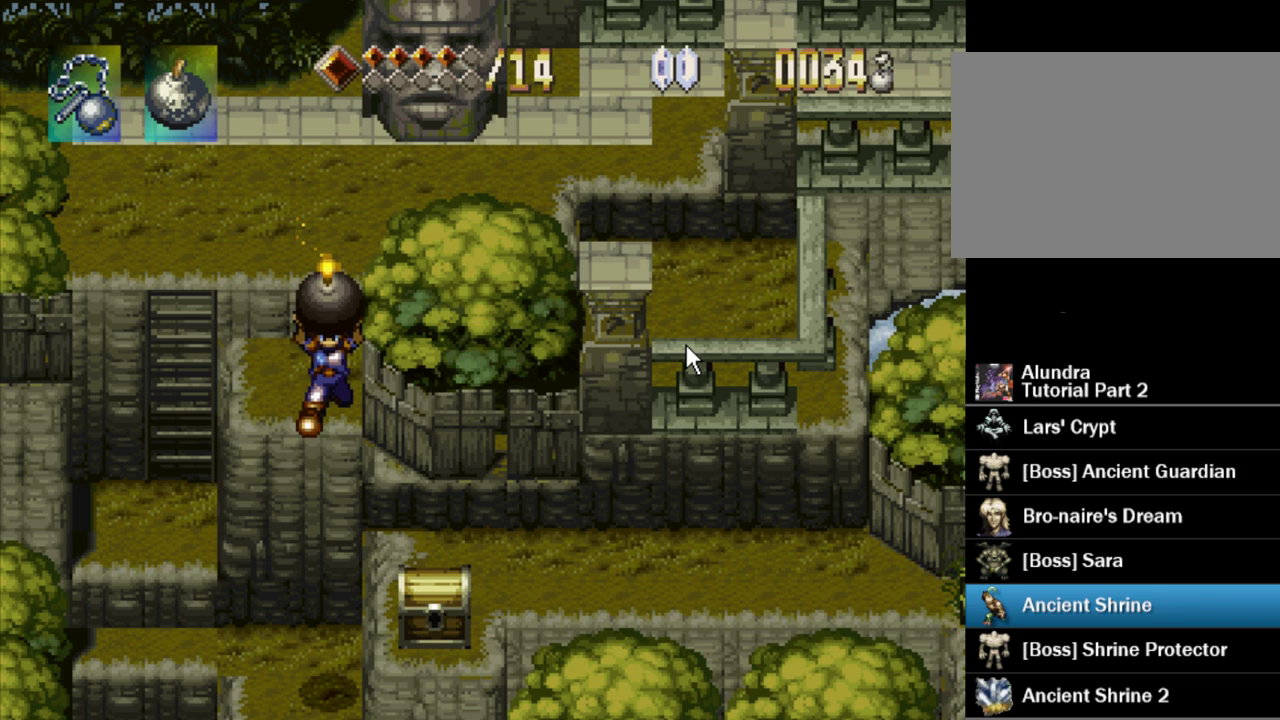
{"buttons": ["CROSS"], "events": [[367, "DPAD_DOWN", "up"]]}
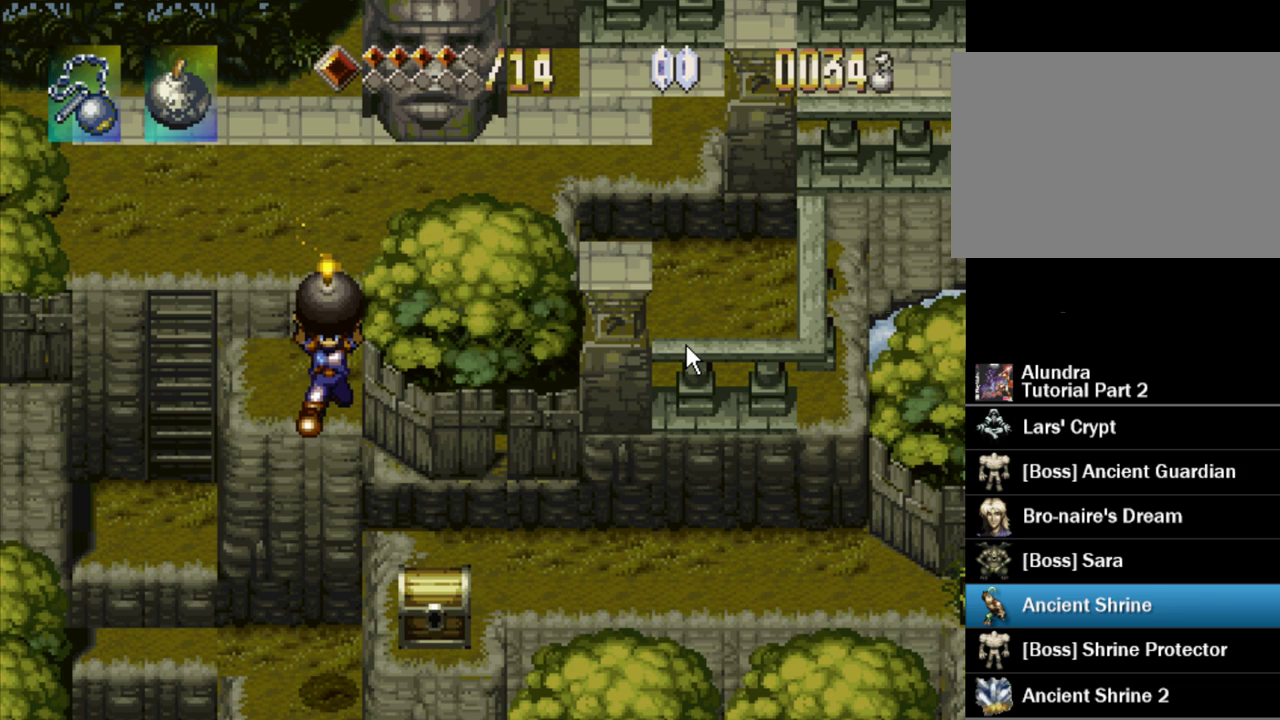
{"buttons": ["CROSS", "DPAD_DOWN", "DPAD_RIGHT"], "events": [[400, "DPAD_DOWN", "down"], [467, "DPAD_RIGHT", "down"]]}
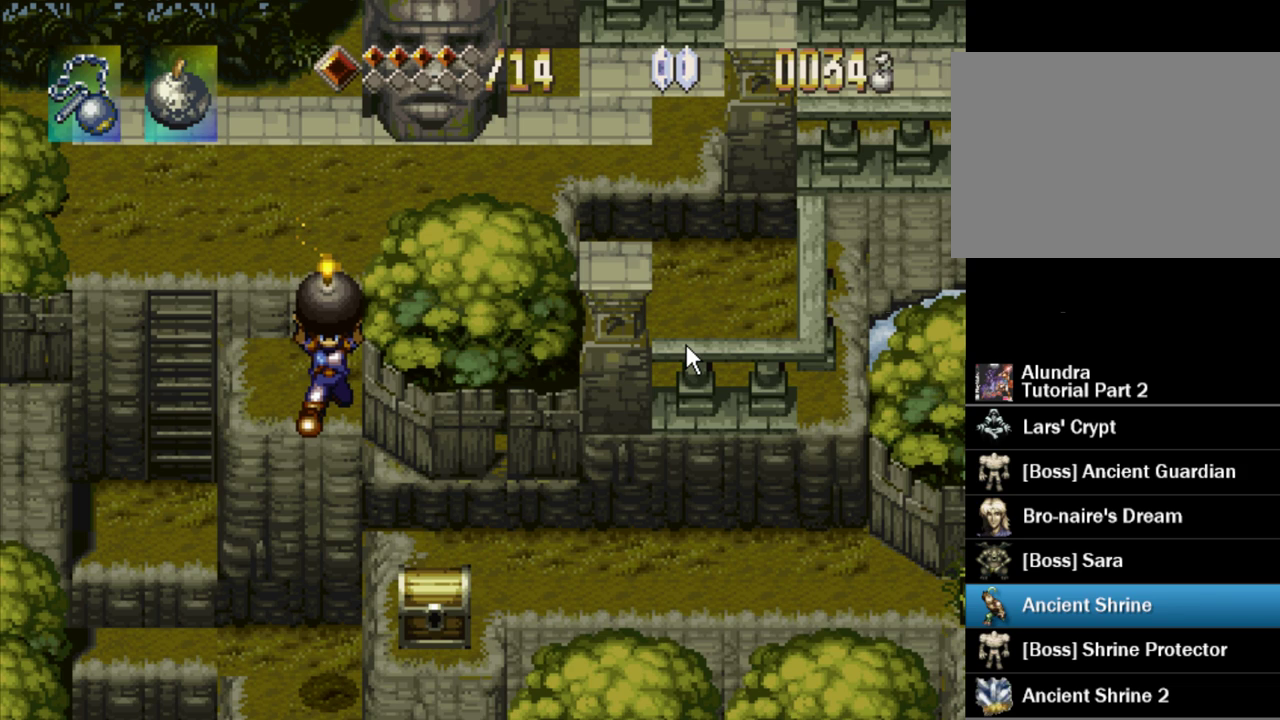
{"buttons": ["CROSS", "DPAD_DOWN", "DPAD_RIGHT"], "events": []}
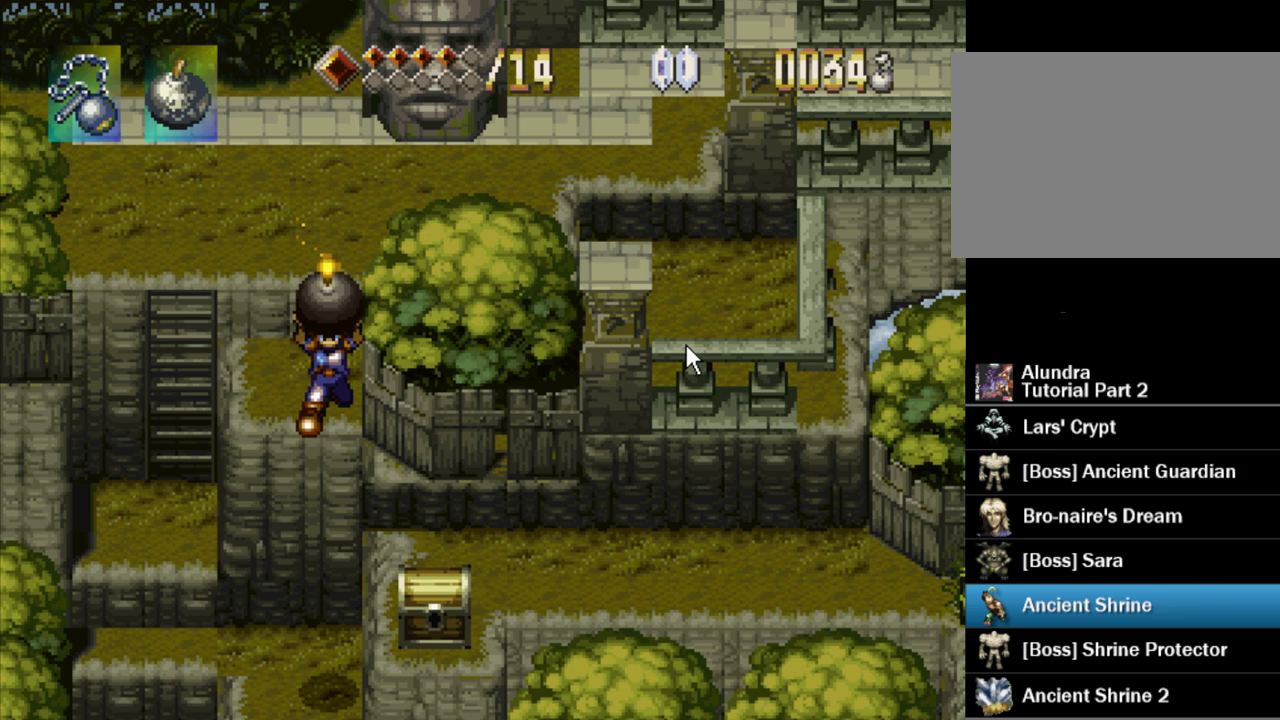
{"buttons": ["CROSS", "DPAD_DOWN", "DPAD_RIGHT"], "events": []}
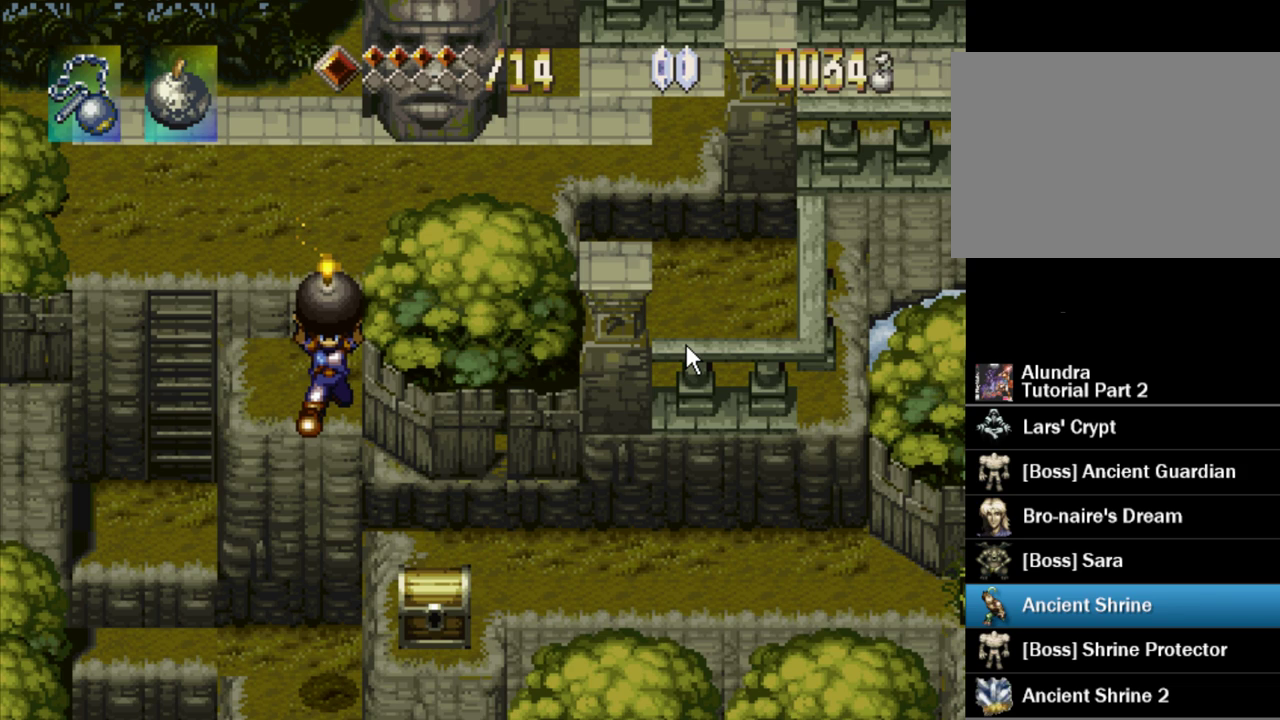
{"buttons": ["CROSS", "DPAD_DOWN", "DPAD_RIGHT"], "events": []}
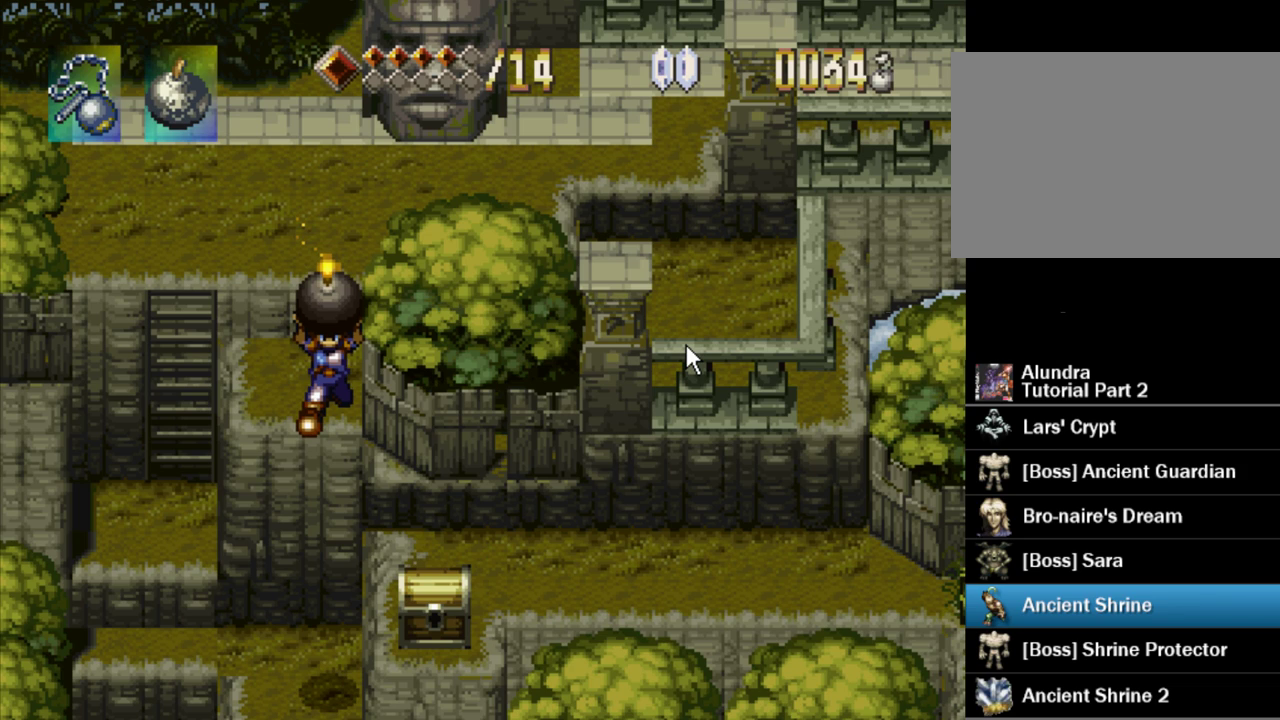
{"buttons": ["CROSS", "DPAD_DOWN", "DPAD_RIGHT"], "events": []}
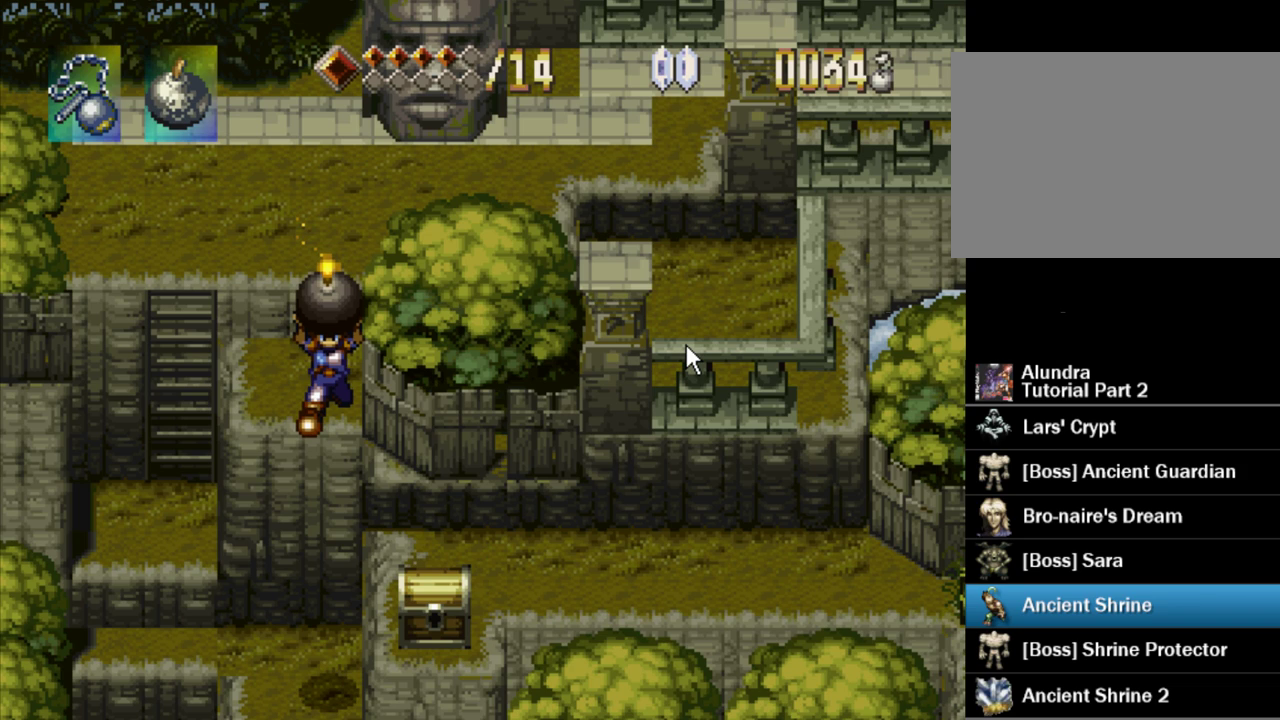
{"buttons": ["CROSS", "DPAD_DOWN", "DPAD_RIGHT"], "events": []}
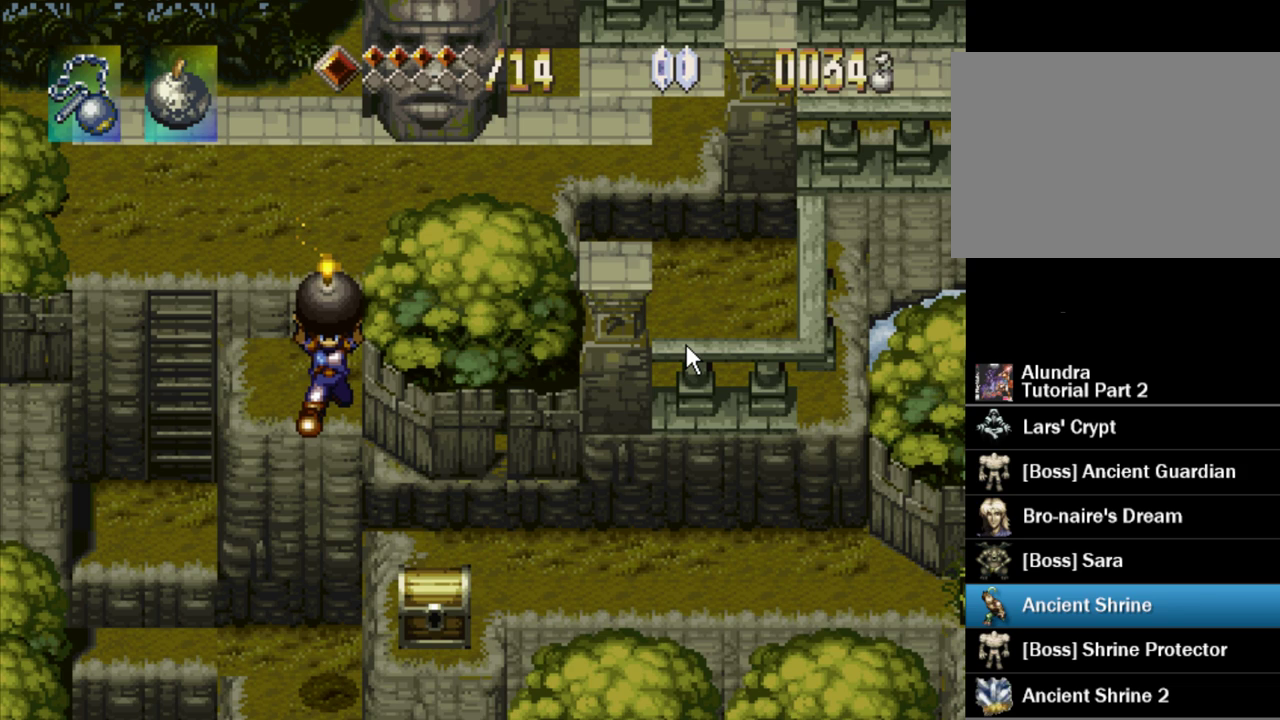
{"buttons": ["CROSS", "DPAD_DOWN", "DPAD_RIGHT"], "events": []}
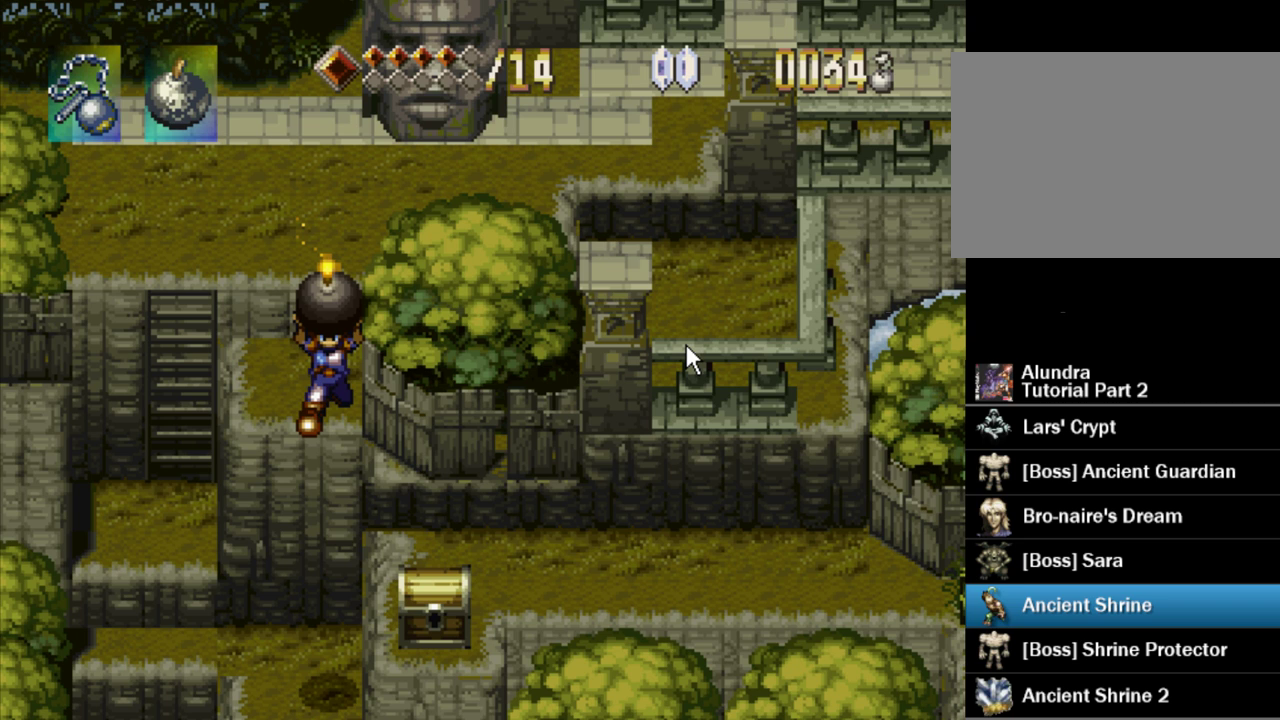
{"buttons": ["CROSS", "DPAD_DOWN", "DPAD_RIGHT"], "events": []}
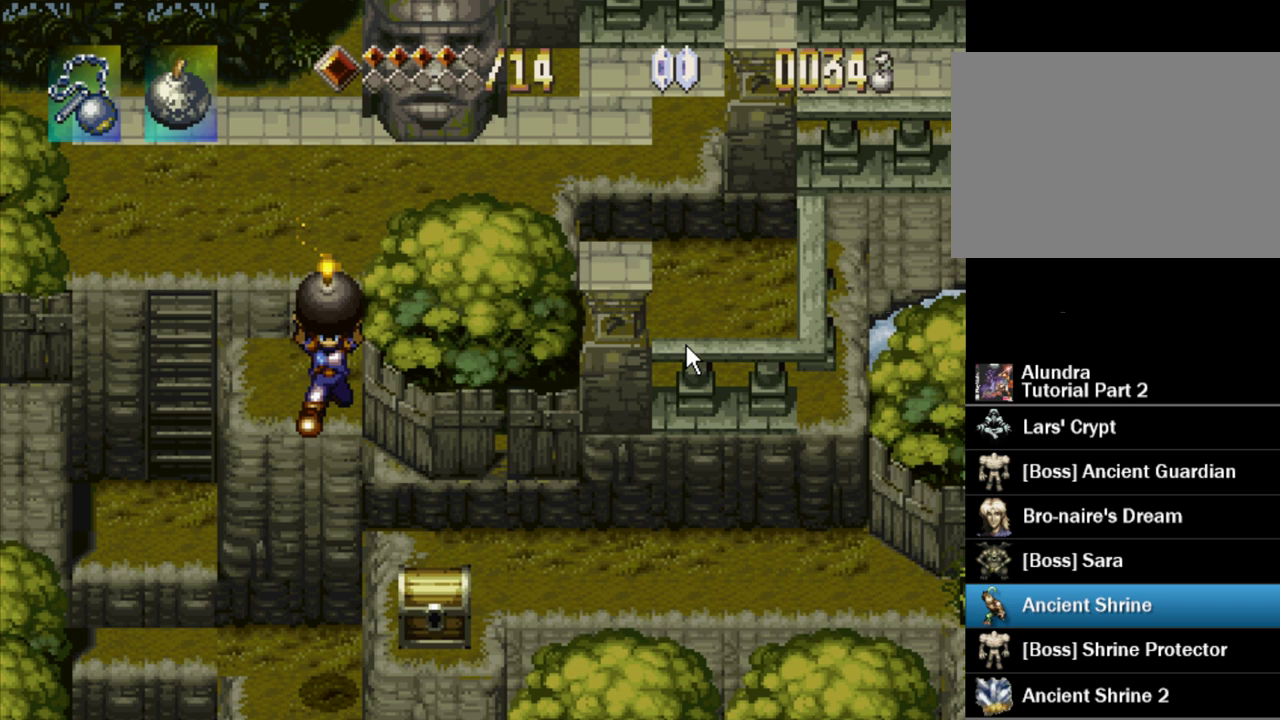
{"buttons": ["CROSS", "DPAD_DOWN", "DPAD_RIGHT"], "events": []}
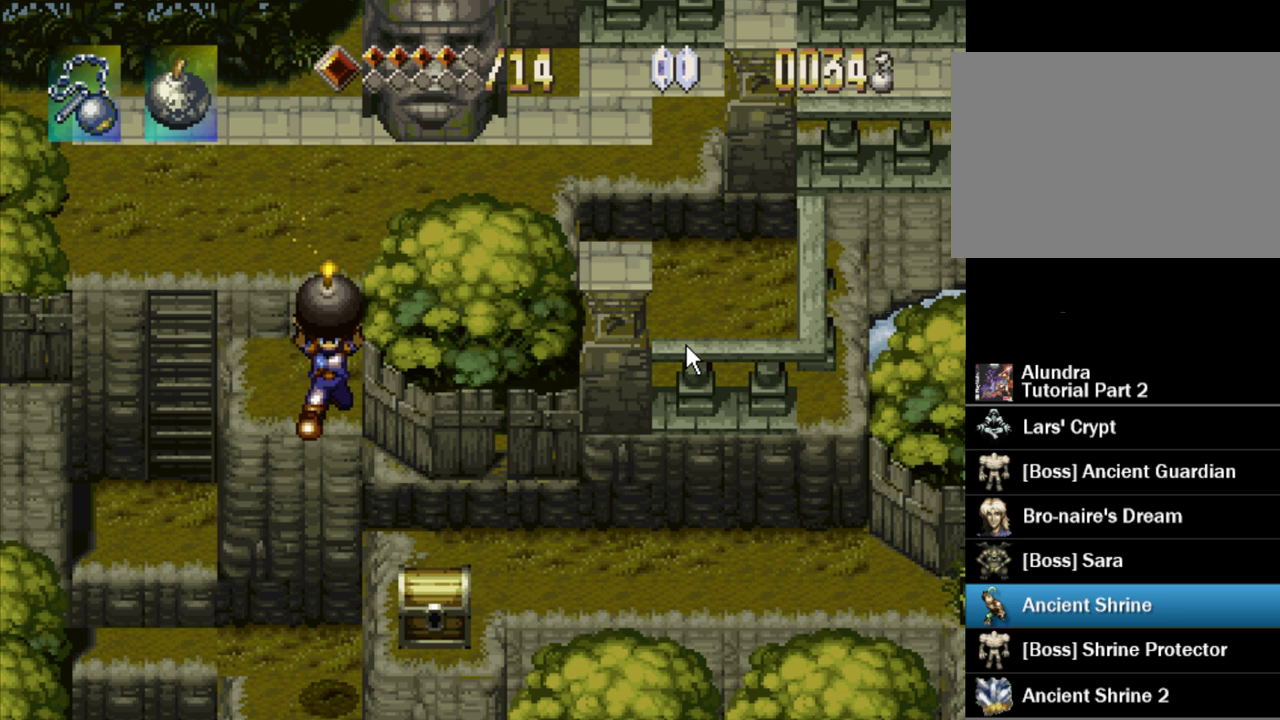
{"buttons": ["CROSS", "DPAD_DOWN", "DPAD_RIGHT"], "events": []}
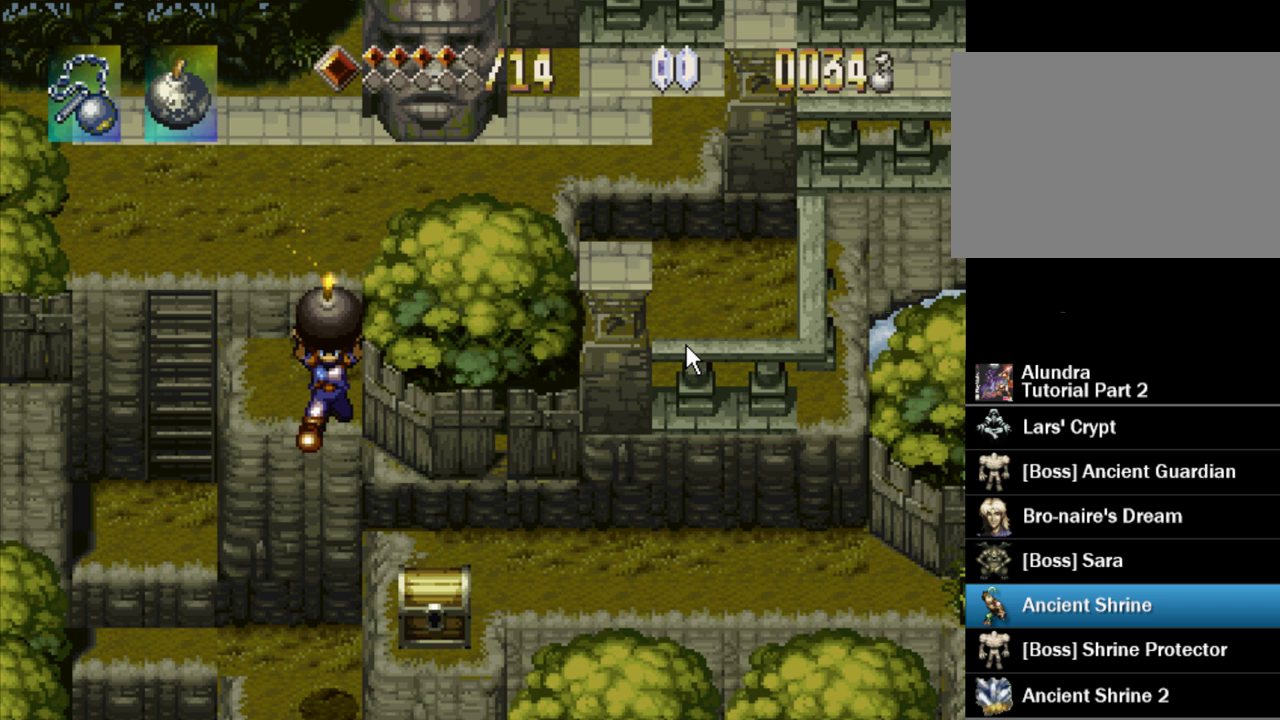
{"buttons": ["CROSS", "DPAD_DOWN", "DPAD_RIGHT"], "events": []}
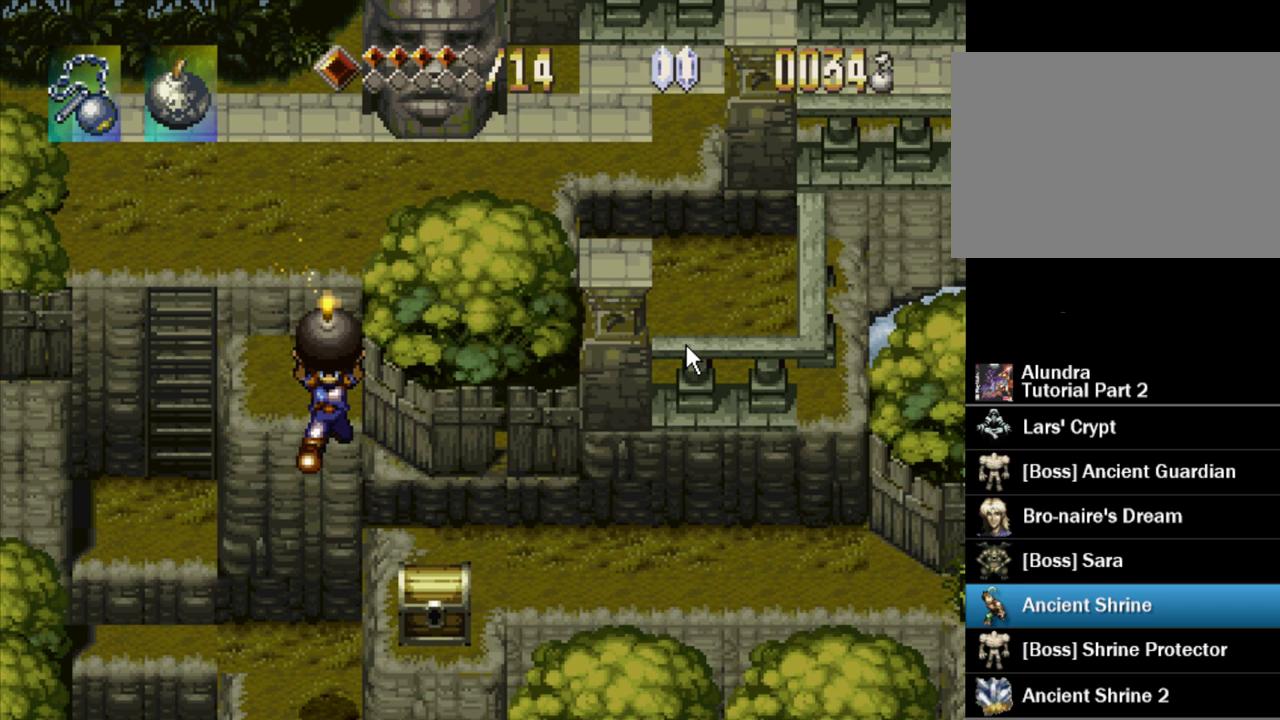
{"buttons": ["CROSS", "DPAD_DOWN", "DPAD_RIGHT"], "events": []}
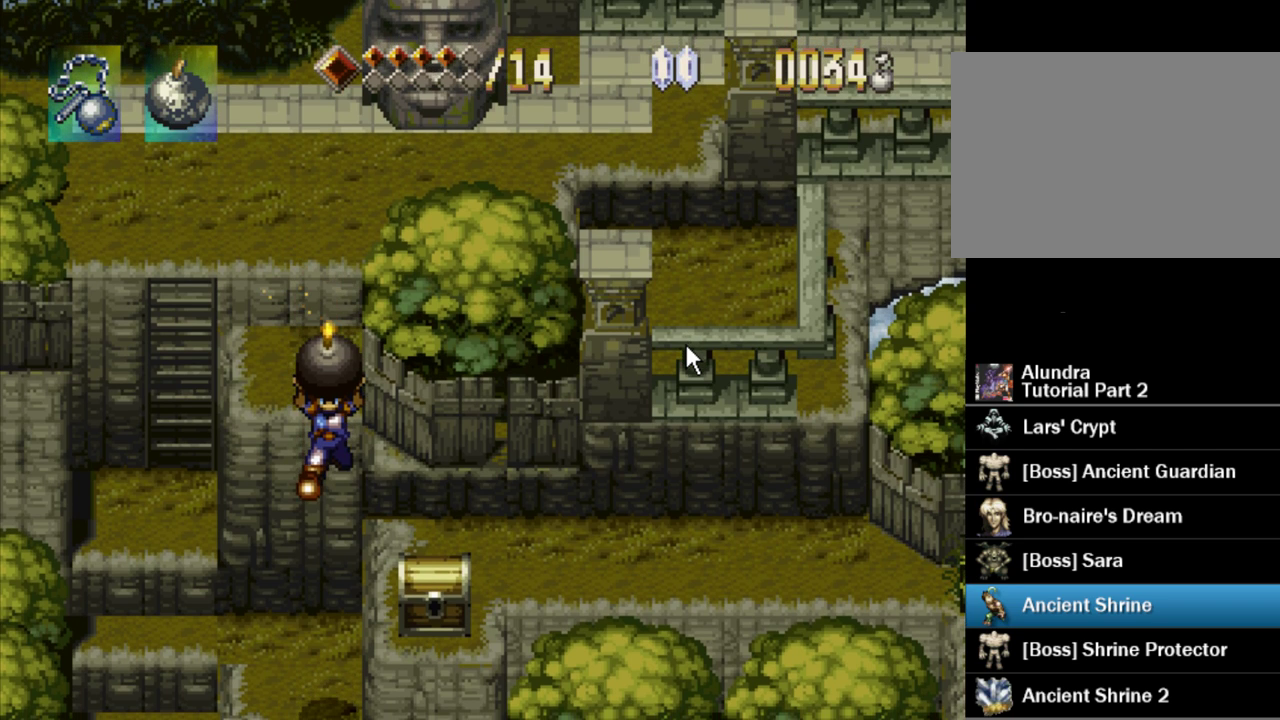
{"buttons": ["CROSS", "DPAD_DOWN", "DPAD_RIGHT"], "events": []}
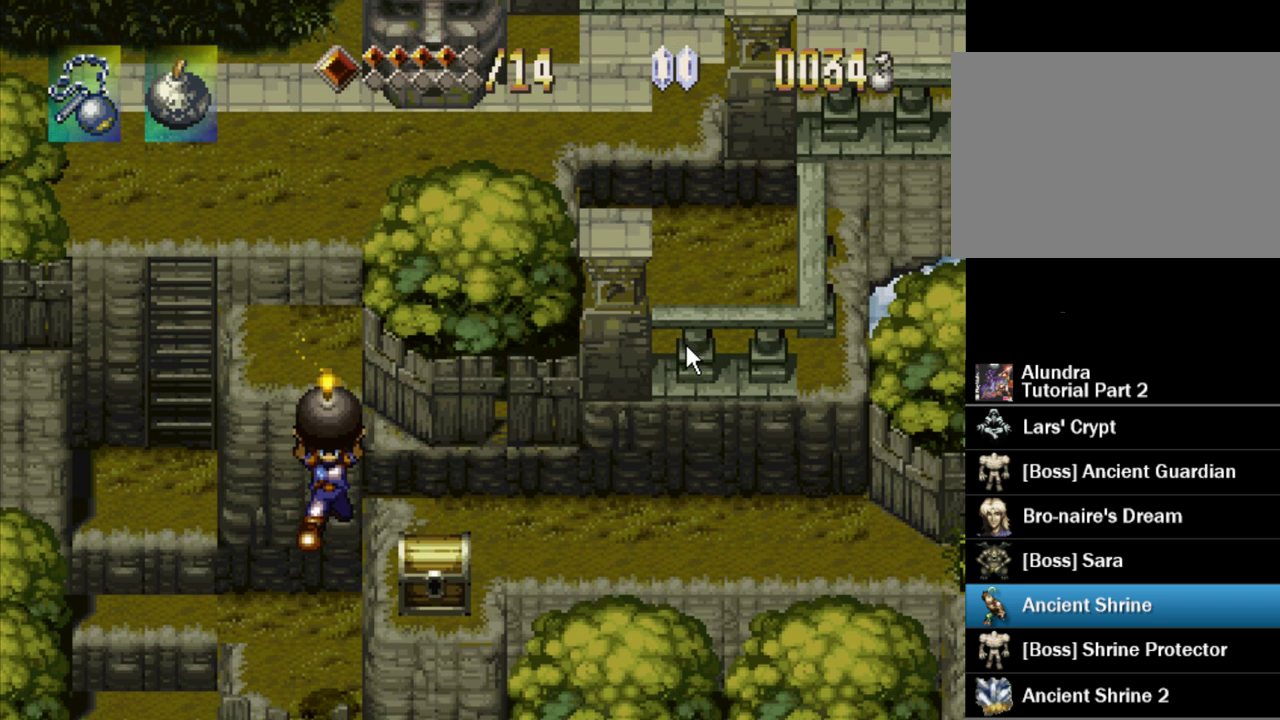
{"buttons": ["CROSS", "DPAD_DOWN", "DPAD_RIGHT"], "events": []}
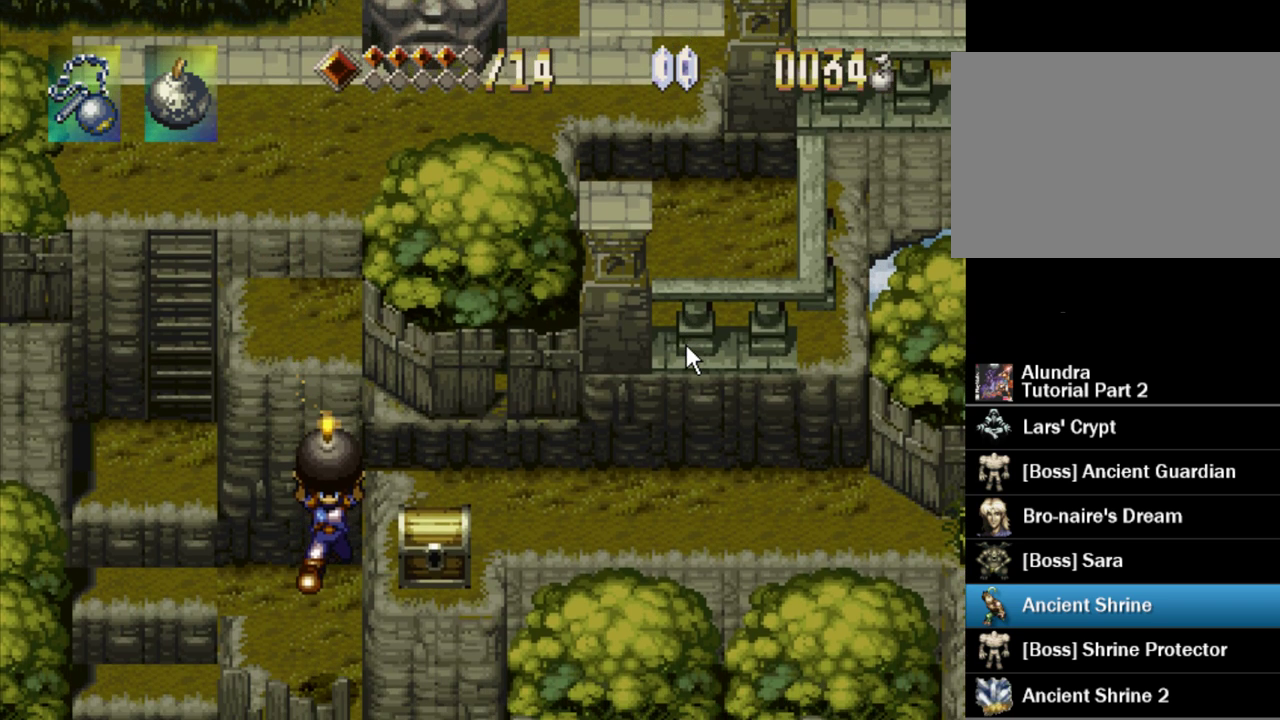
{"buttons": [], "events": [[450, "DPAD_DOWN", "up"], [467, "CROSS", "up"], [483, "DPAD_RIGHT", "up"]]}